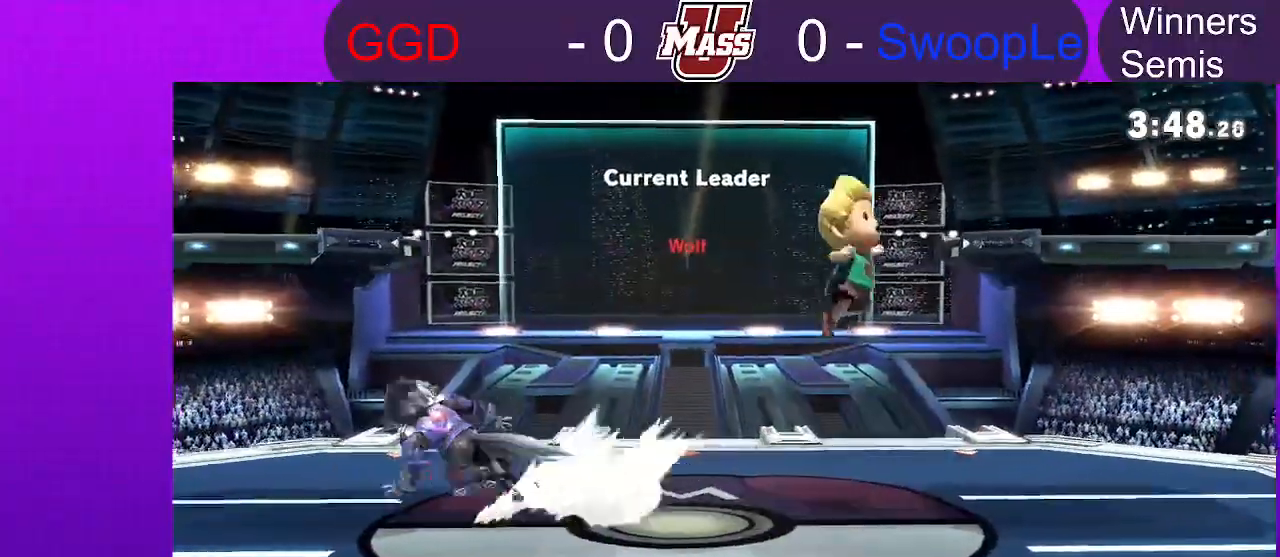
Gameplay with a controller (Nintendo layout); each line is a JSON object with the inputs held at the frame after it. "events" lists button and stick changes between this image and that frame as [ms after this image, input, new state], when the widget could be followed in between. Not read: DPAD_DOWN DPAD_UP L3 R3.
{"buttons": [], "left_stick": "center", "right_stick": "center", "events": [[317, "right_stick", "up"], [350, "left_stick", "down"], [367, "right_stick", "center"], [467, "left_stick", "center"]]}
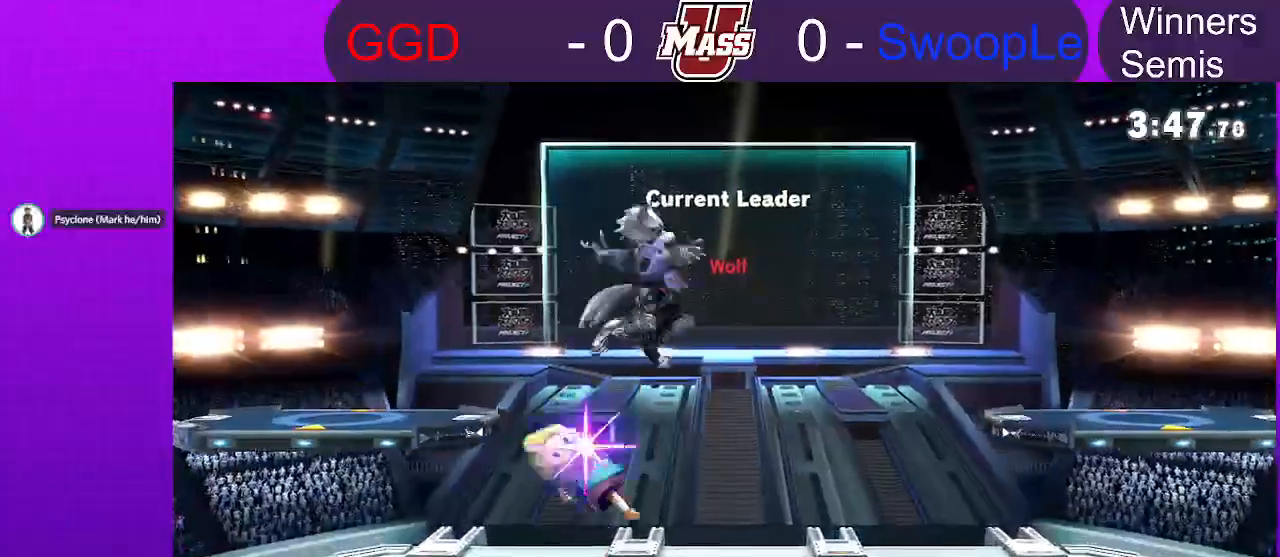
{"buttons": [], "left_stick": "right", "right_stick": "center", "events": [[217, "left_stick", "right"], [267, "X", "down"], [317, "X", "up"]]}
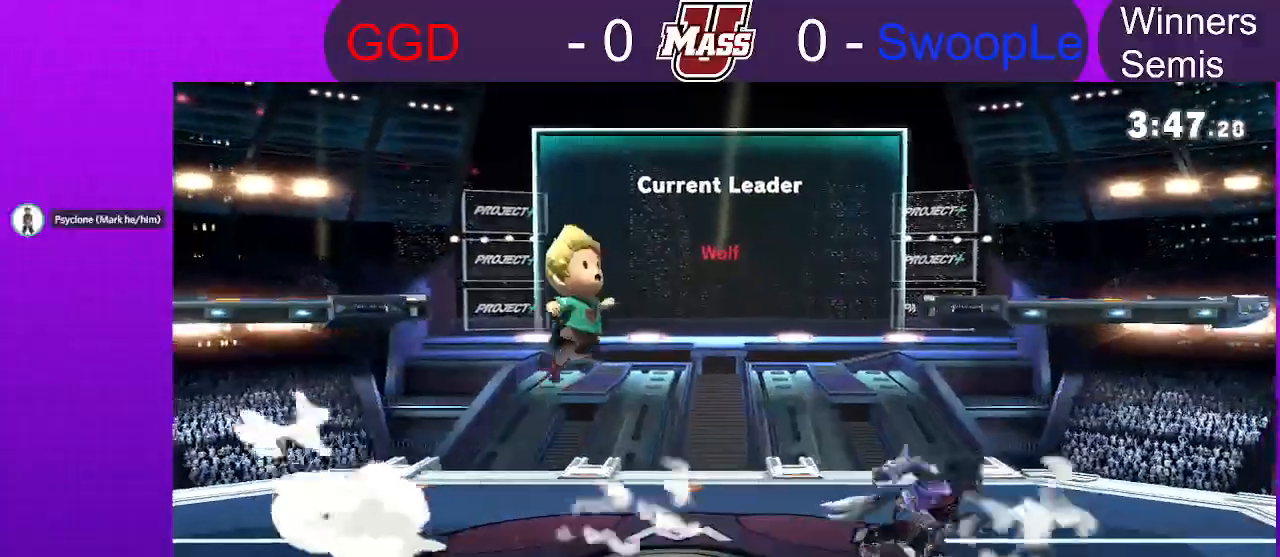
{"buttons": ["R1"], "left_stick": "center", "right_stick": "center"}
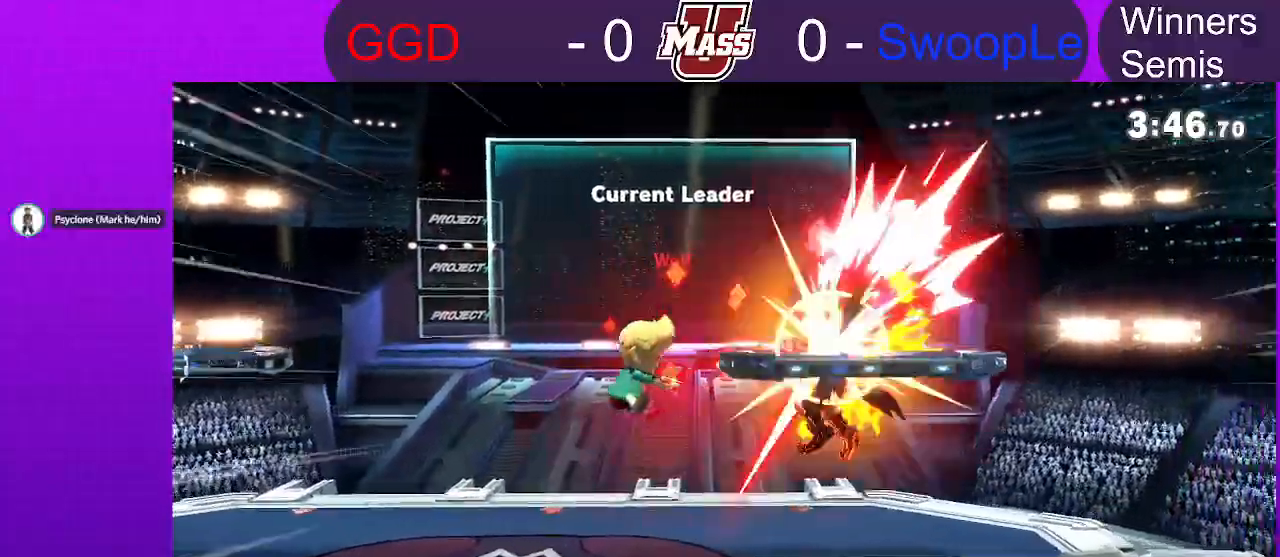
{"buttons": [], "left_stick": "right", "right_stick": "center"}
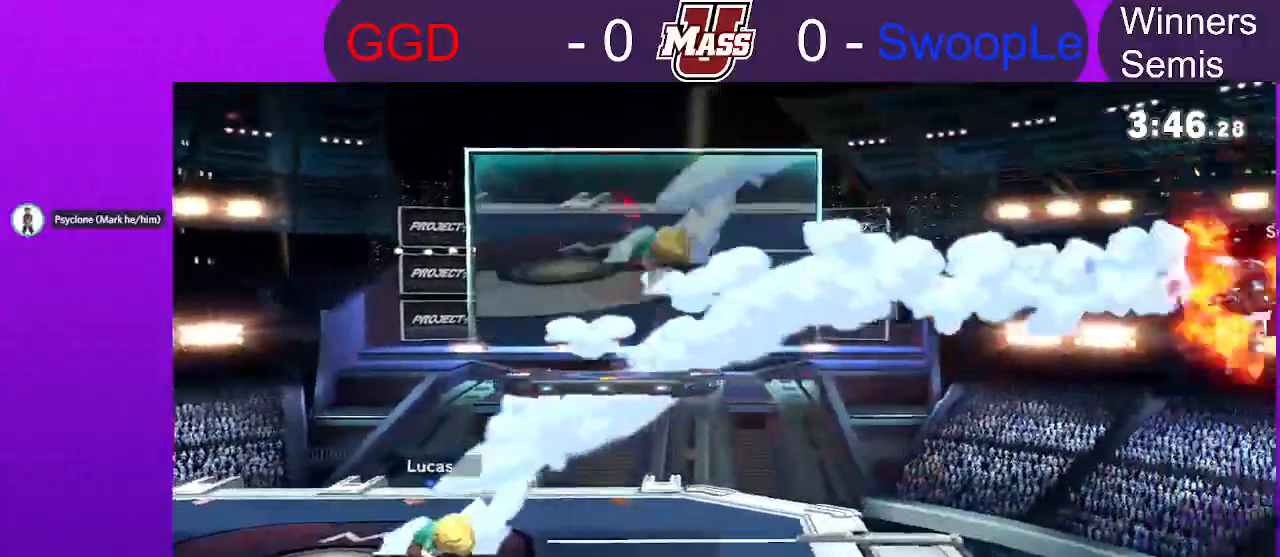
{"buttons": [], "left_stick": "right", "right_stick": "center"}
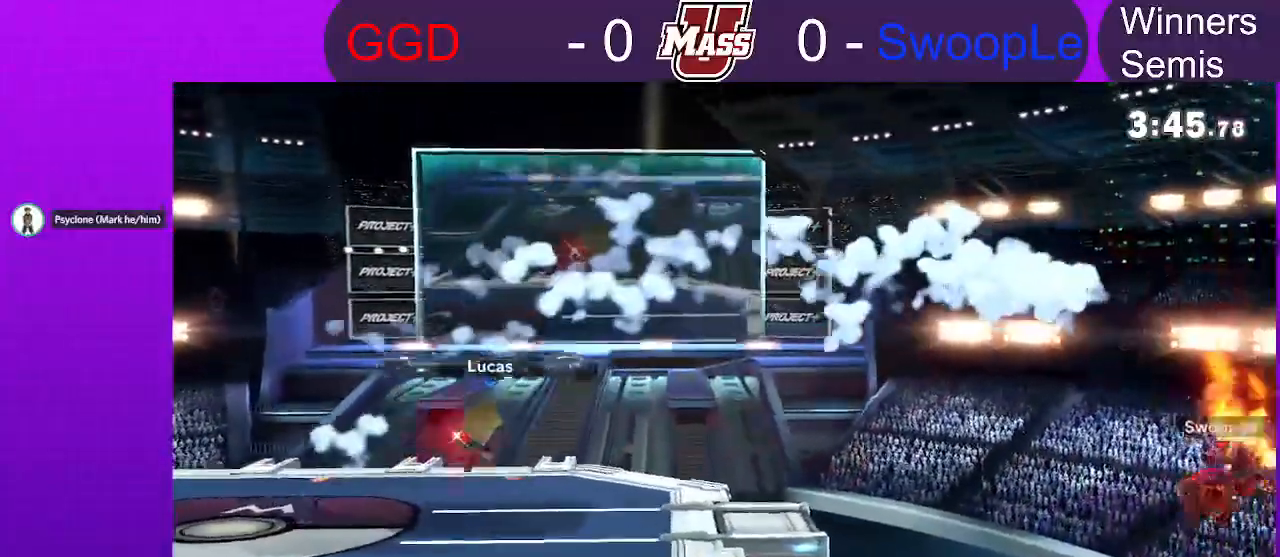
{"buttons": ["X"], "left_stick": "center", "right_stick": "center", "events": [[300, "left_stick", "center"], [350, "X", "down"]]}
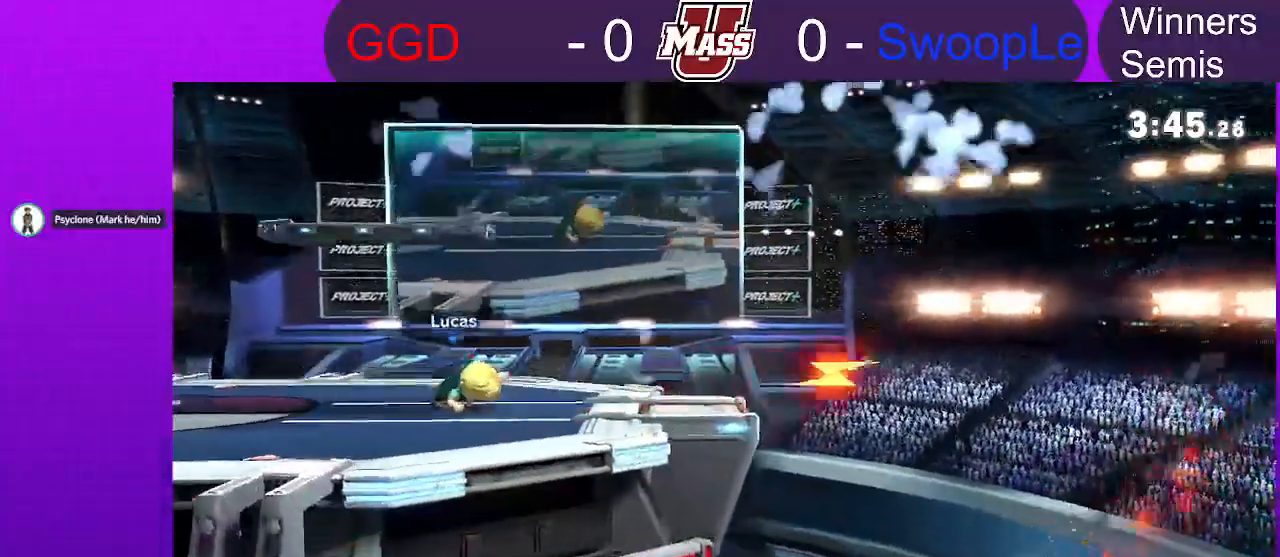
{"buttons": [], "left_stick": "down", "right_stick": "center", "events": [[17, "X", "up"], [167, "left_stick", "right"], [383, "left_stick", "down"]]}
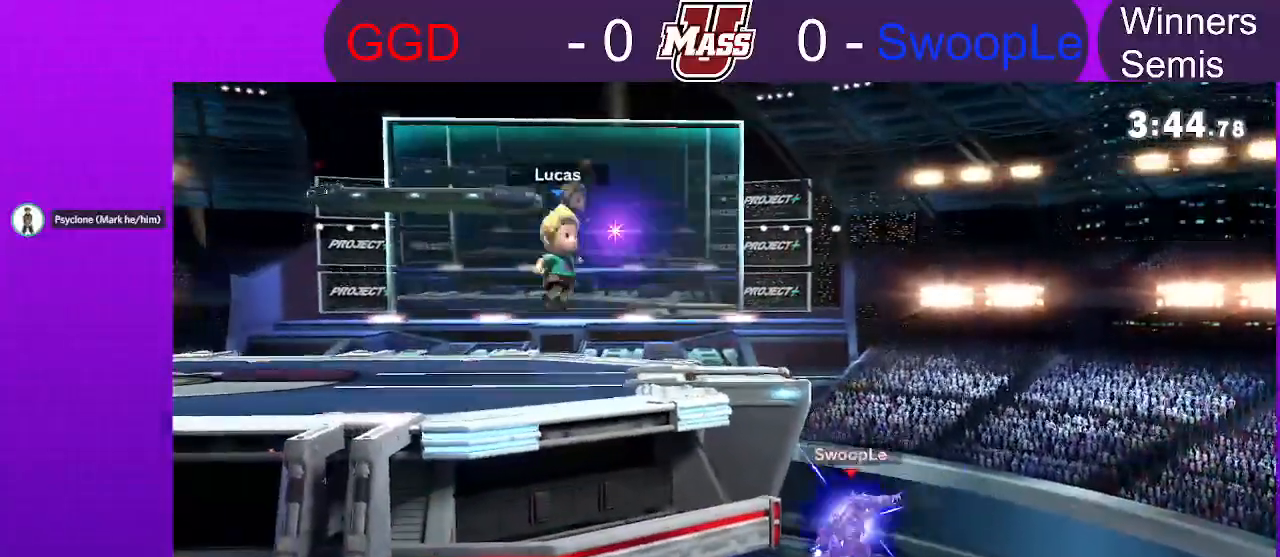
{"buttons": ["R1"], "left_stick": "center", "right_stick": "center", "events": [[50, "left_stick", "right"], [167, "right_stick", "right"], [183, "left_stick", "center"], [233, "right_stick", "center"], [350, "R1", "down"]]}
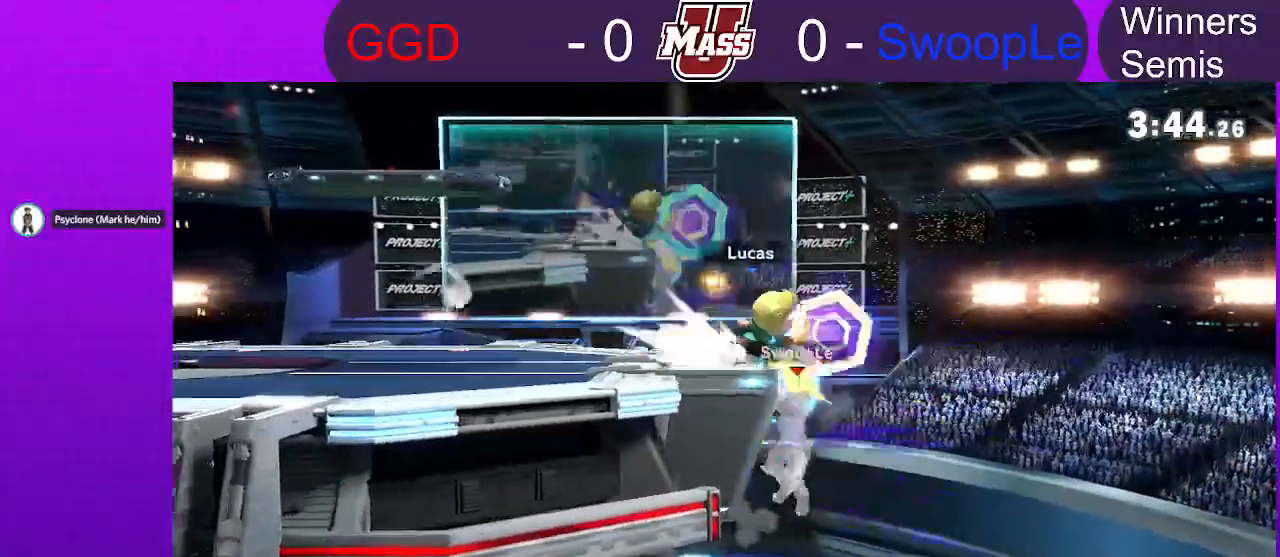
{"buttons": [], "left_stick": "left", "right_stick": "center", "events": [[50, "R1", "up"], [233, "X", "down"], [300, "left_stick", "left"], [400, "X", "up"]]}
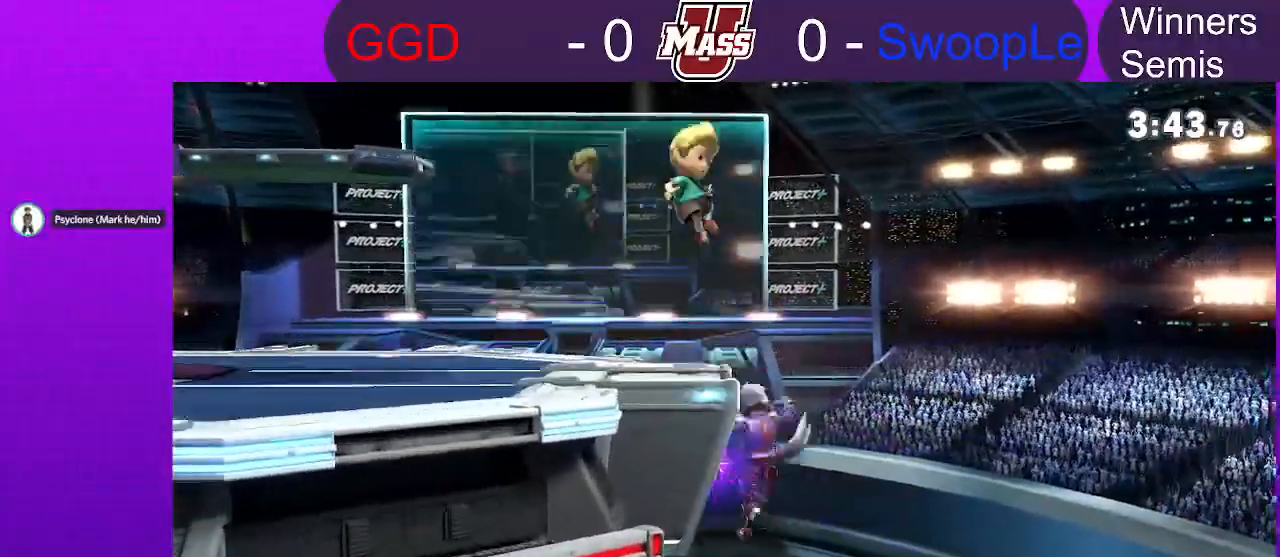
{"buttons": [], "left_stick": "center", "right_stick": "center", "events": [[150, "left_stick", "down"], [167, "right_stick", "right"], [233, "right_stick", "center"], [300, "left_stick", "right"], [450, "left_stick", "center"]]}
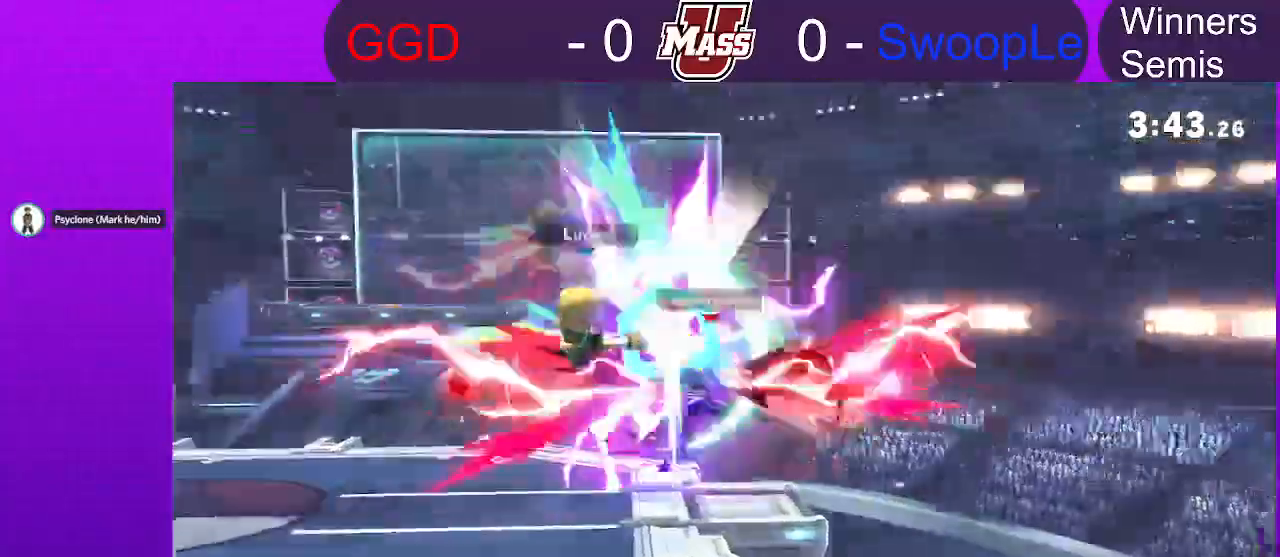
{"buttons": [], "left_stick": "center", "right_stick": "center"}
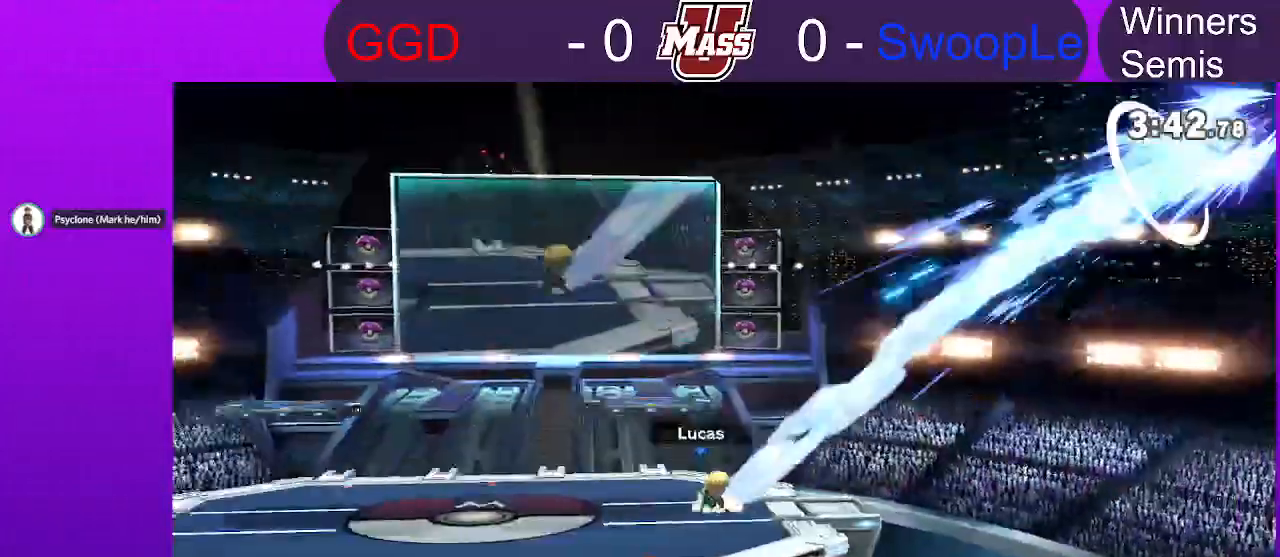
{"buttons": [], "left_stick": "down", "right_stick": "center", "events": [[50, "X", "down"], [83, "left_stick", "left"], [100, "X", "up"], [267, "right_stick", "up"], [317, "right_stick", "center"], [383, "left_stick", "center"], [467, "left_stick", "down"]]}